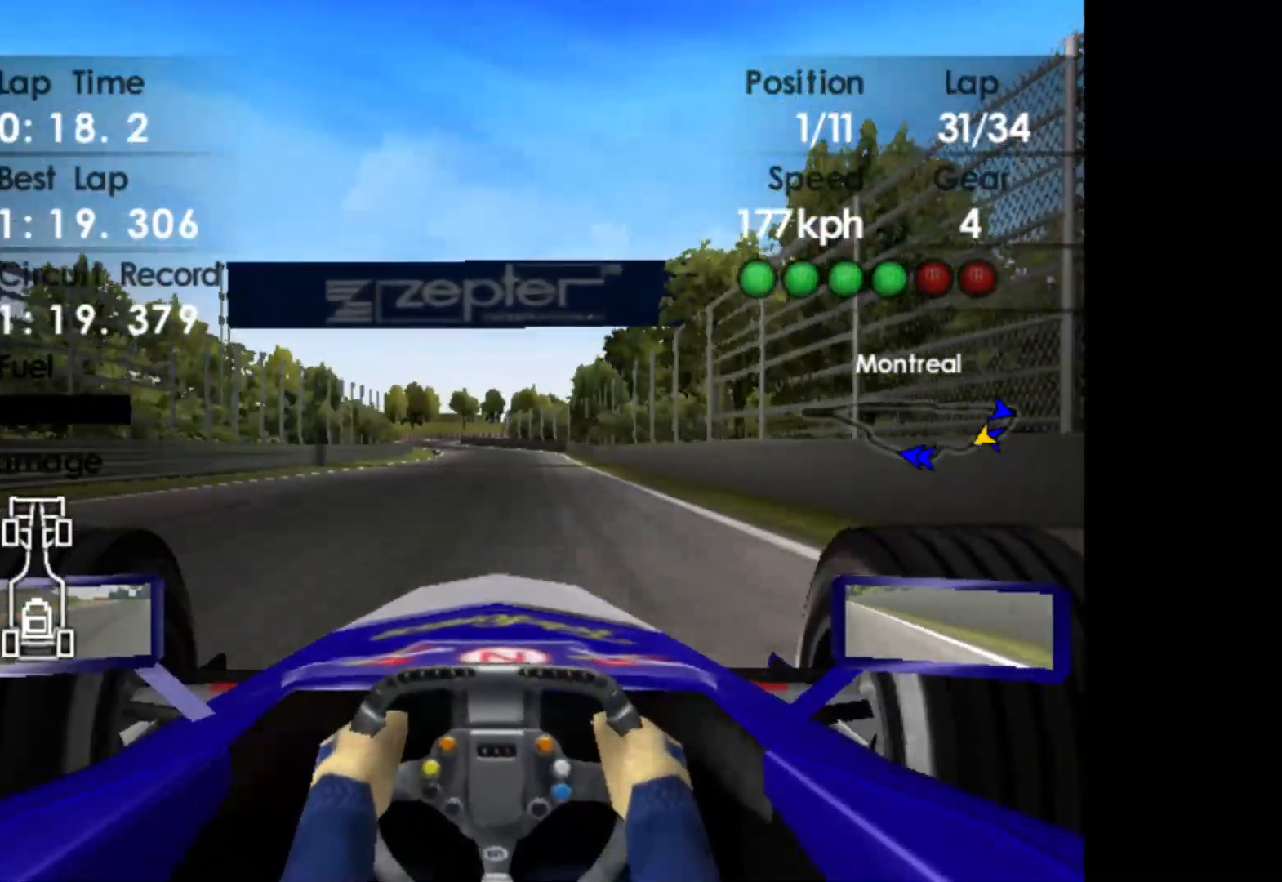
Gameplay with a controller (Xbox layout); each line is a JSON object with the inputs held at the frame after it. "events" lists button and stick changes between this image and that frame as [ms after this image, input, new state], when the widget could be followed in between. Not read: right_stick.
{"buttons": ["R2"], "left_stick": "left", "events": [[200, "left_stick", "left"]]}
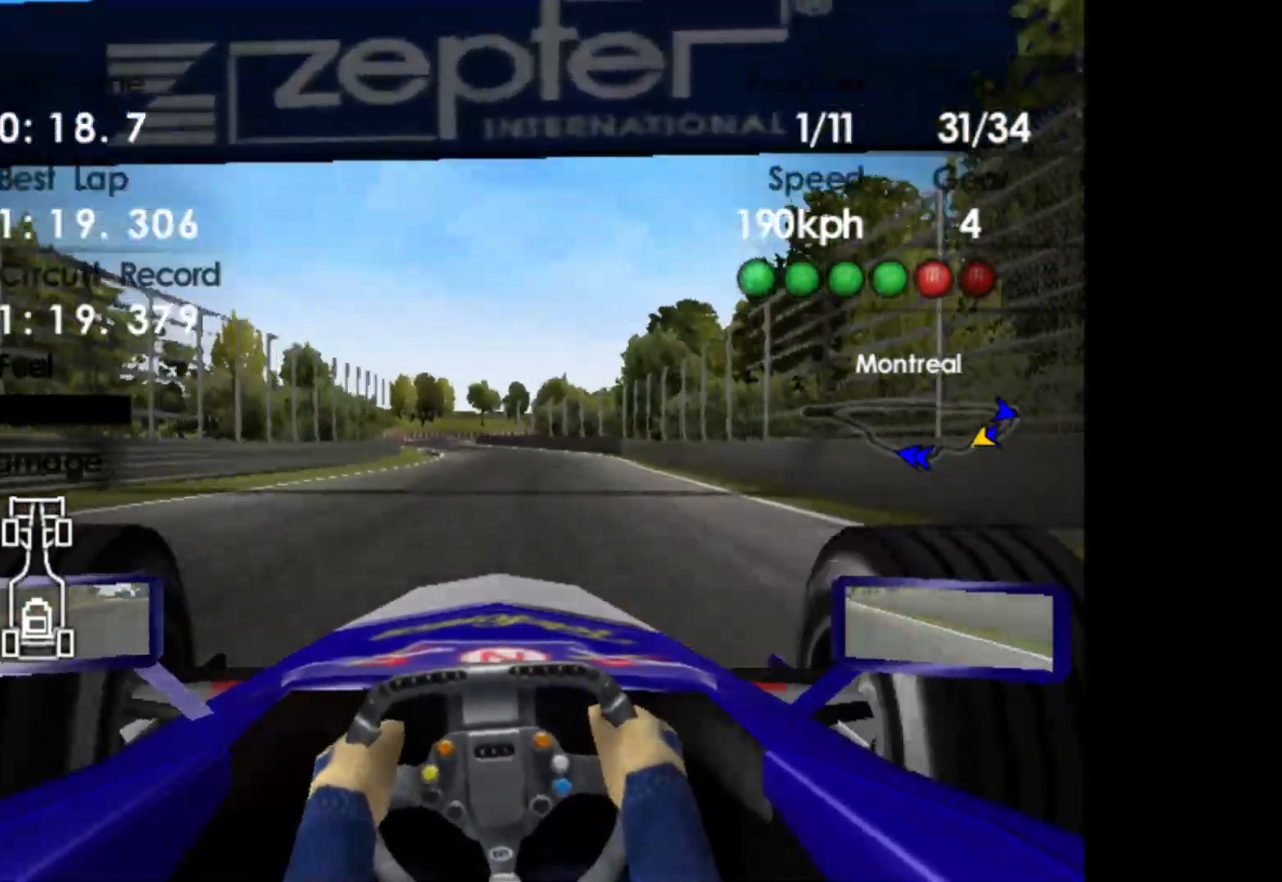
{"buttons": ["A", "R2"], "left_stick": "center", "events": [[283, "left_stick", "center"], [483, "A", "down"]]}
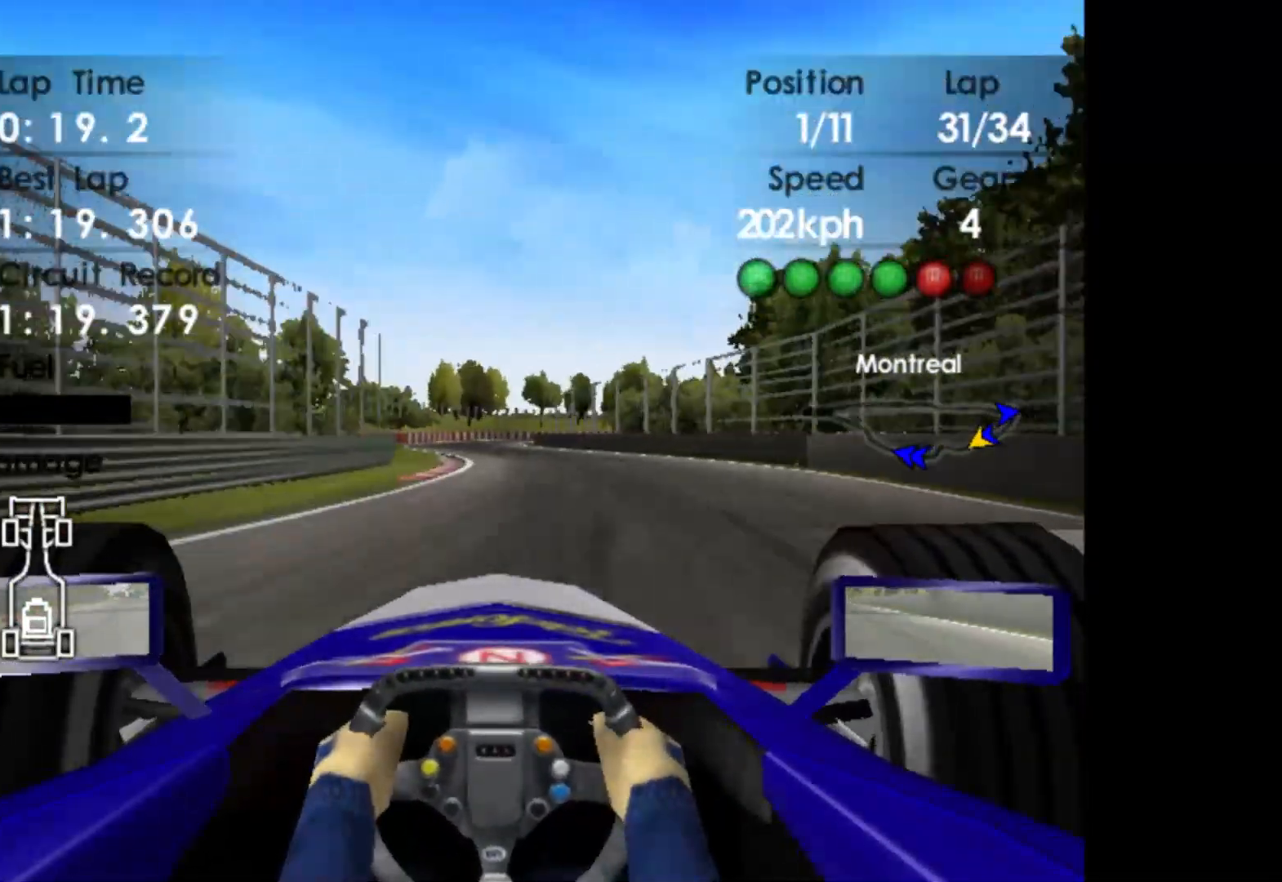
{"buttons": ["R2"], "left_stick": "left", "events": [[33, "left_stick", "left"], [100, "A", "up"]]}
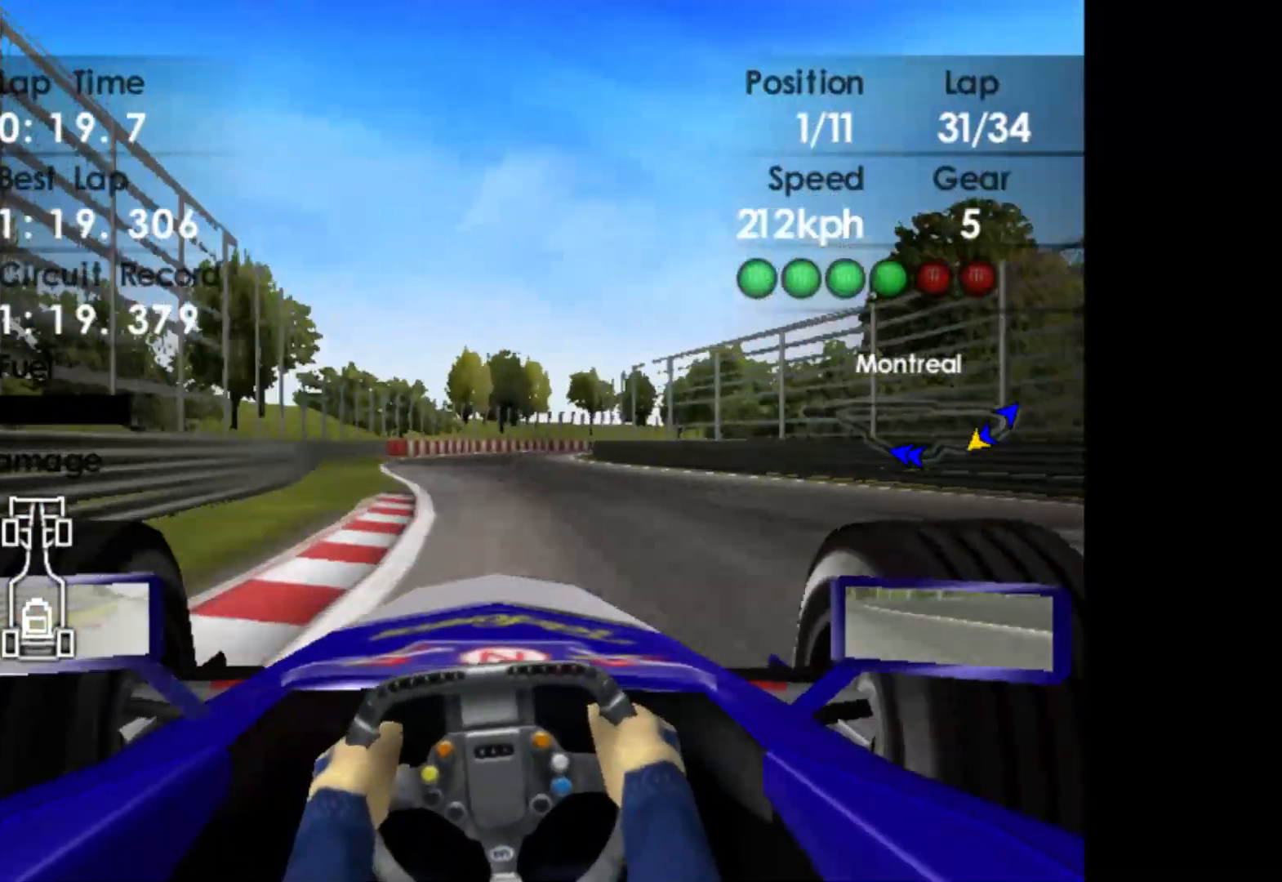
{"buttons": ["R2"], "left_stick": "right", "events": [[83, "left_stick", "center"], [233, "left_stick", "right"]]}
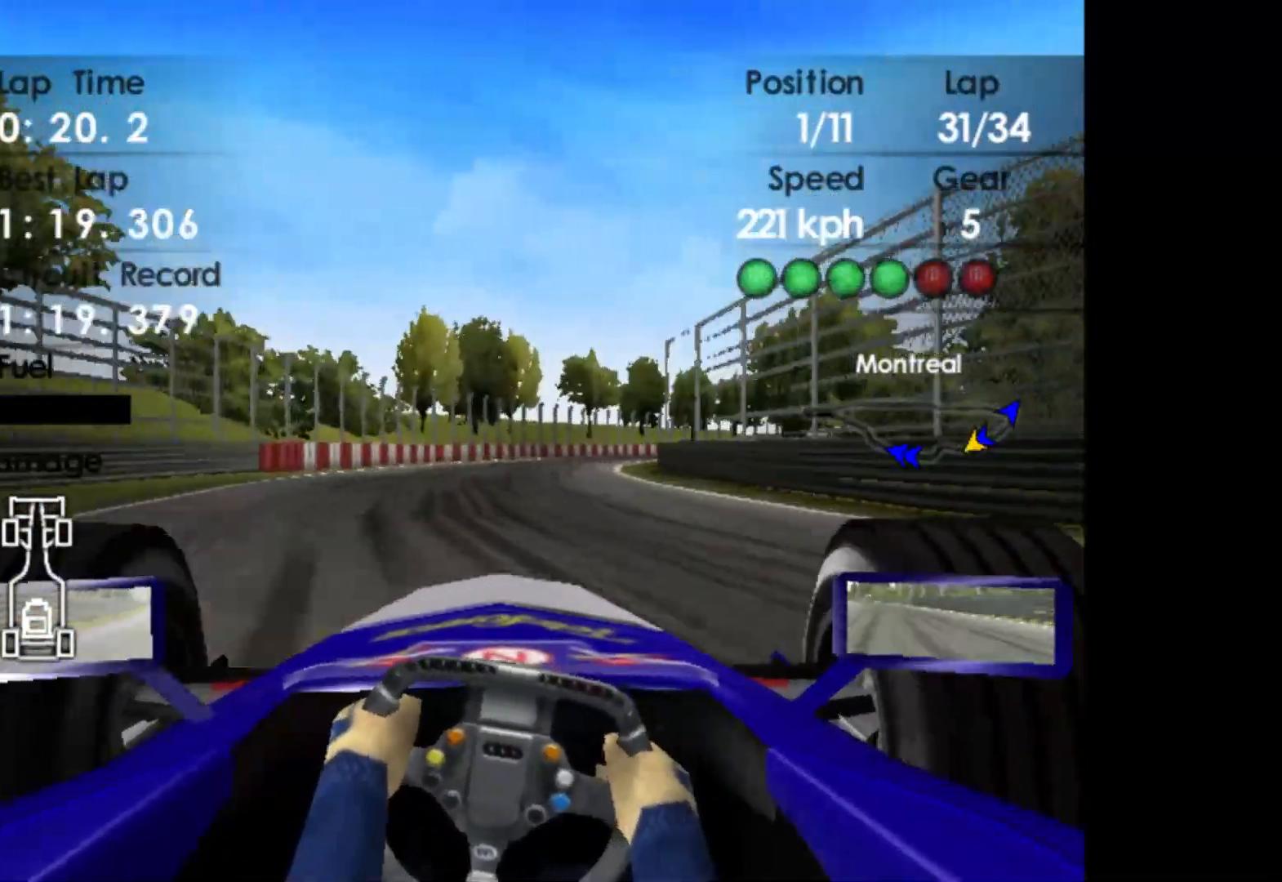
{"buttons": ["R2"], "left_stick": "right", "events": []}
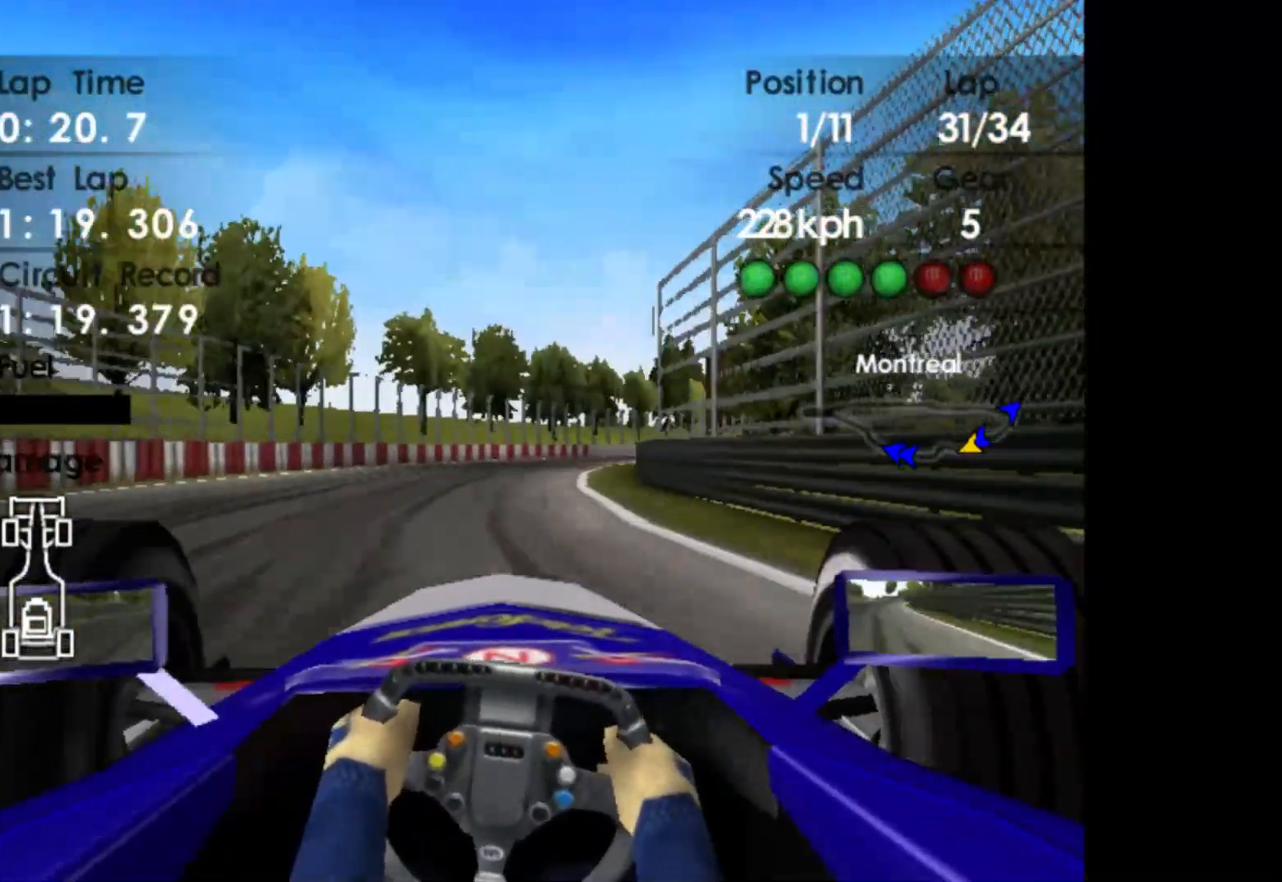
{"buttons": ["R2"], "left_stick": "right", "events": []}
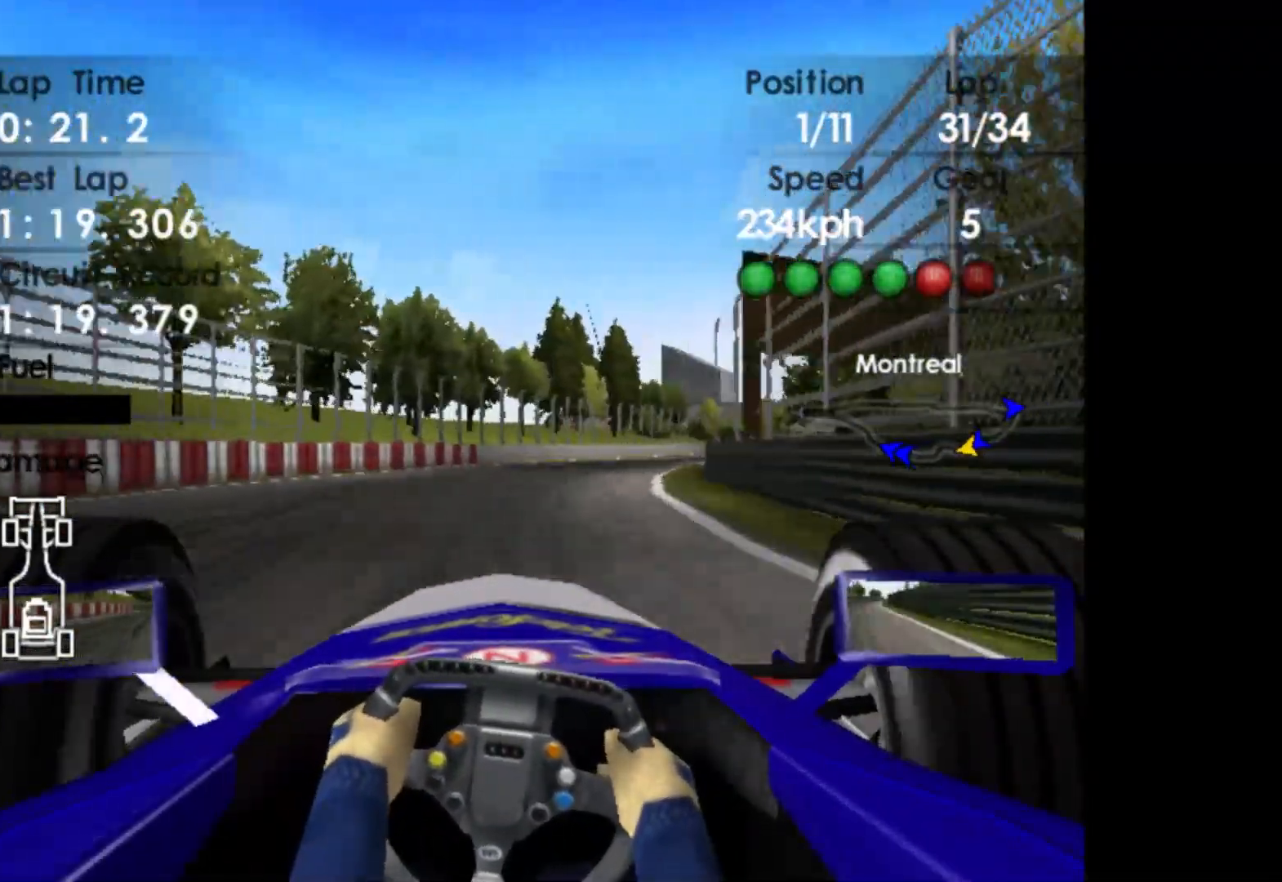
{"buttons": ["R2"], "left_stick": "right", "events": []}
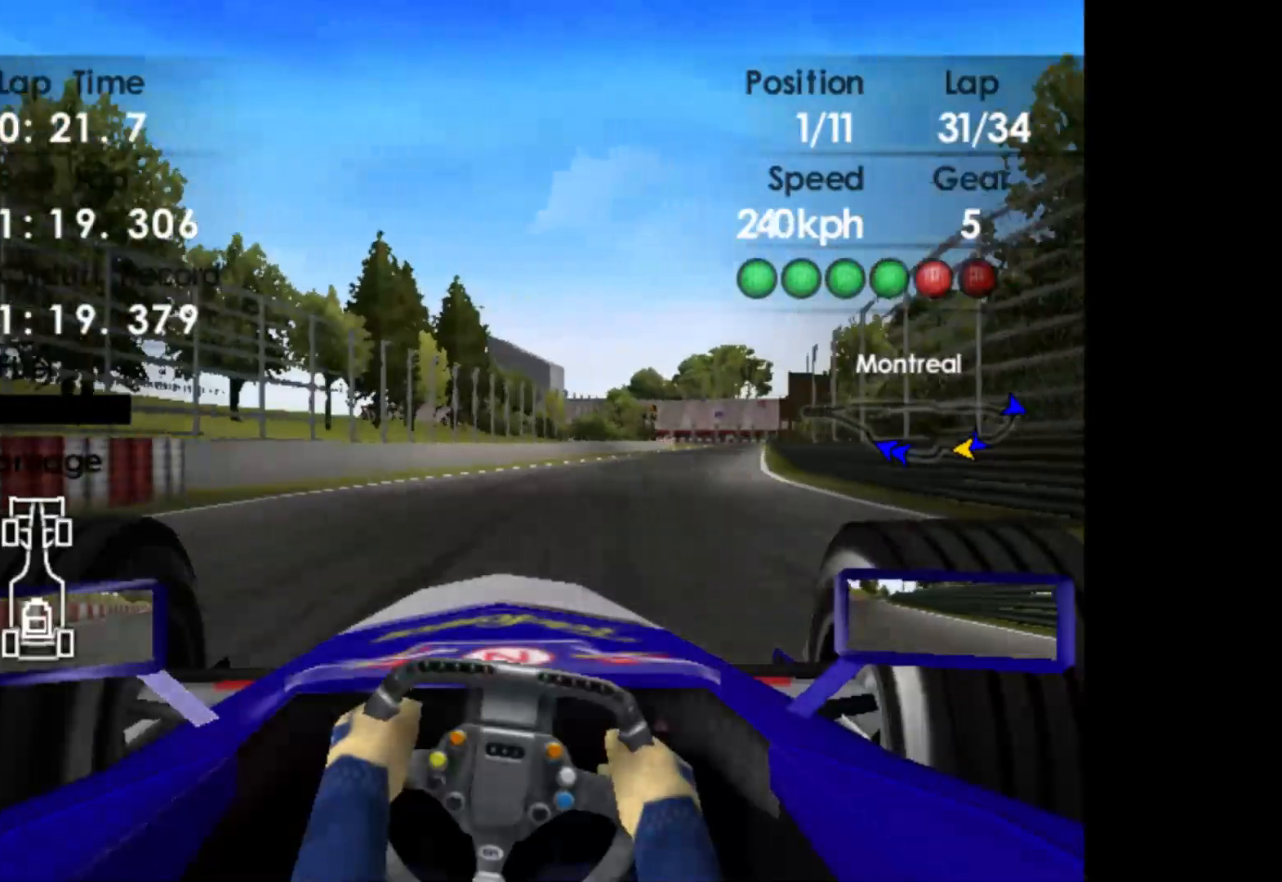
{"buttons": ["R2"], "left_stick": "right", "events": []}
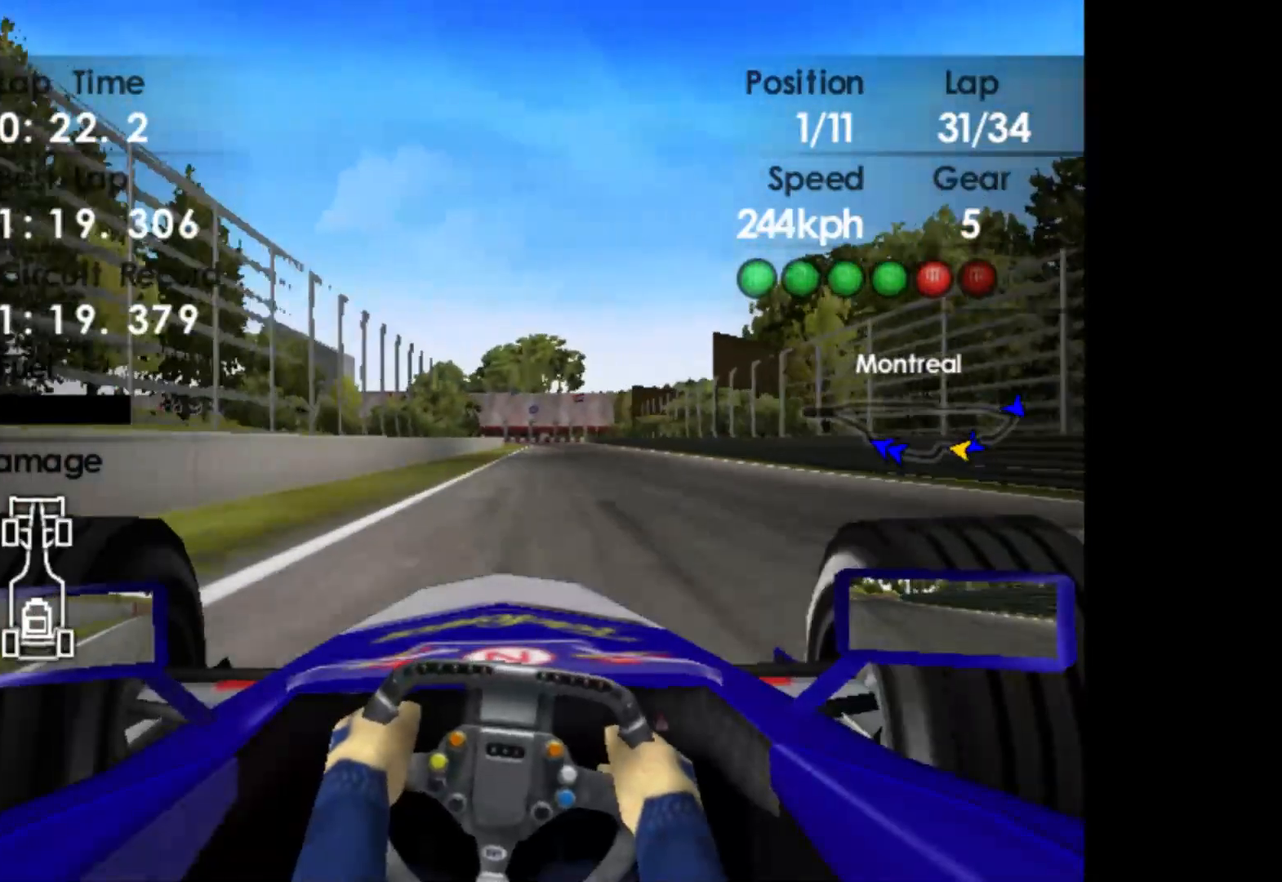
{"buttons": ["R2"], "left_stick": "right", "events": []}
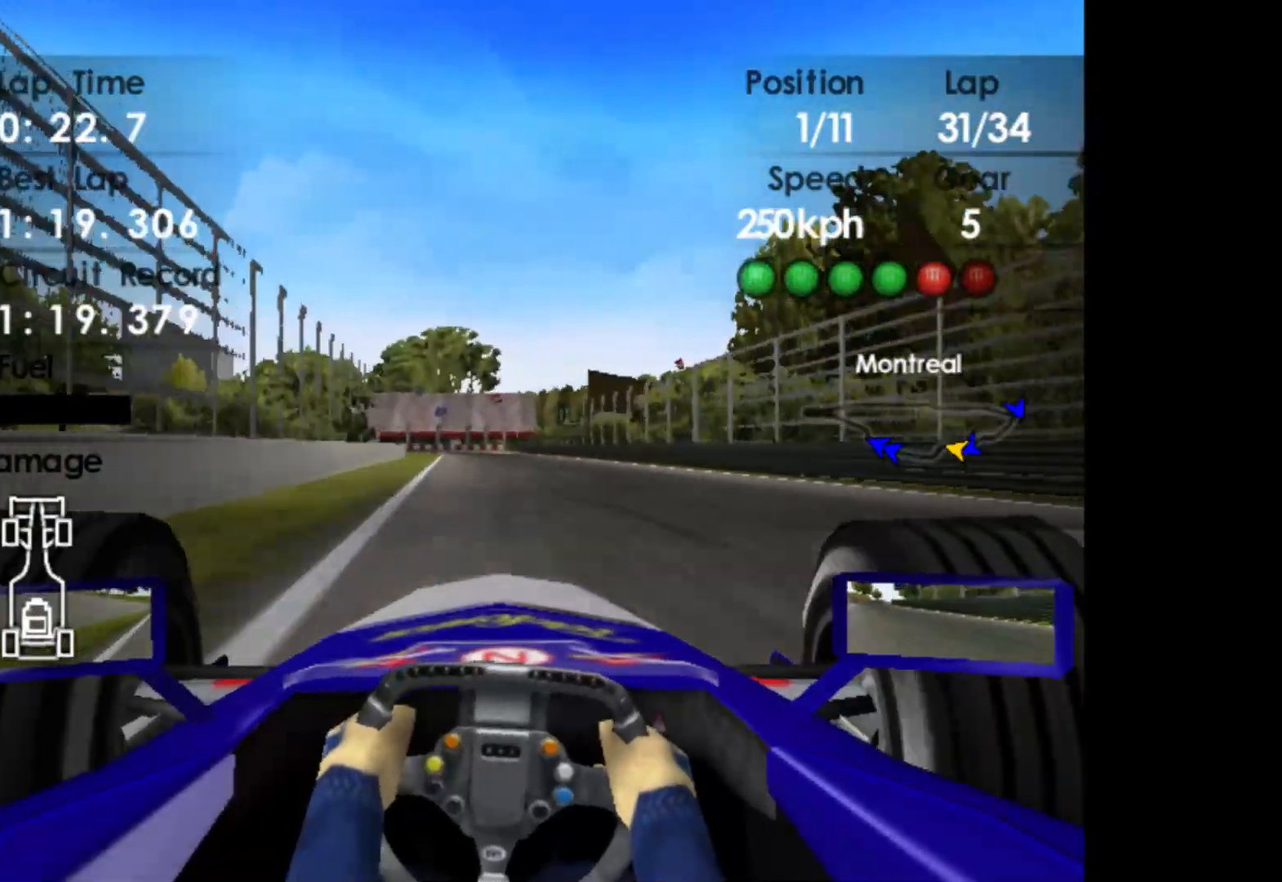
{"buttons": ["R2"], "left_stick": "center", "events": [[283, "left_stick", "center"]]}
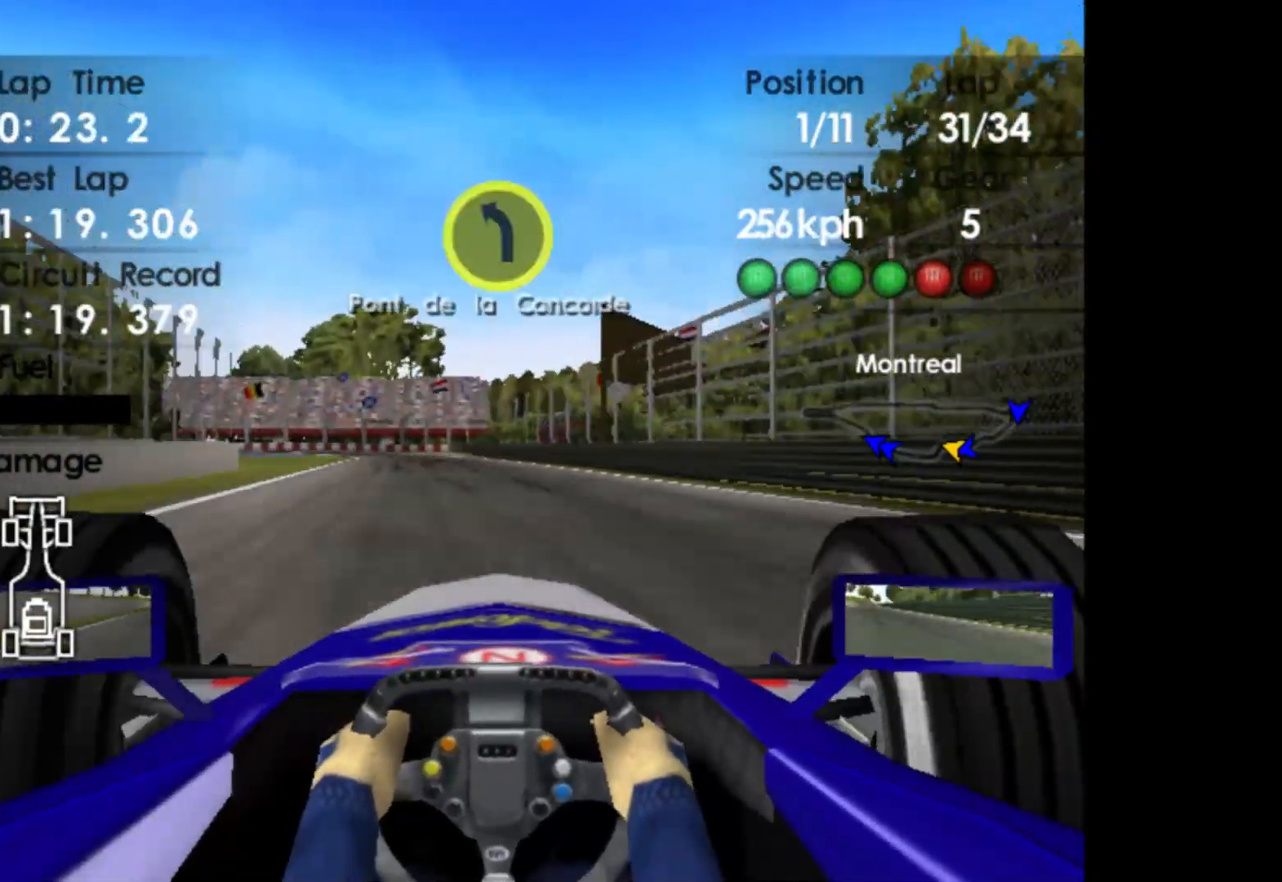
{"buttons": ["L2"], "left_stick": "left", "events": [[17, "left_stick", "left"], [100, "L2", "down"], [117, "R2", "up"], [200, "left_stick", "center"], [317, "X", "down"], [317, "left_stick", "left"], [400, "X", "up"]]}
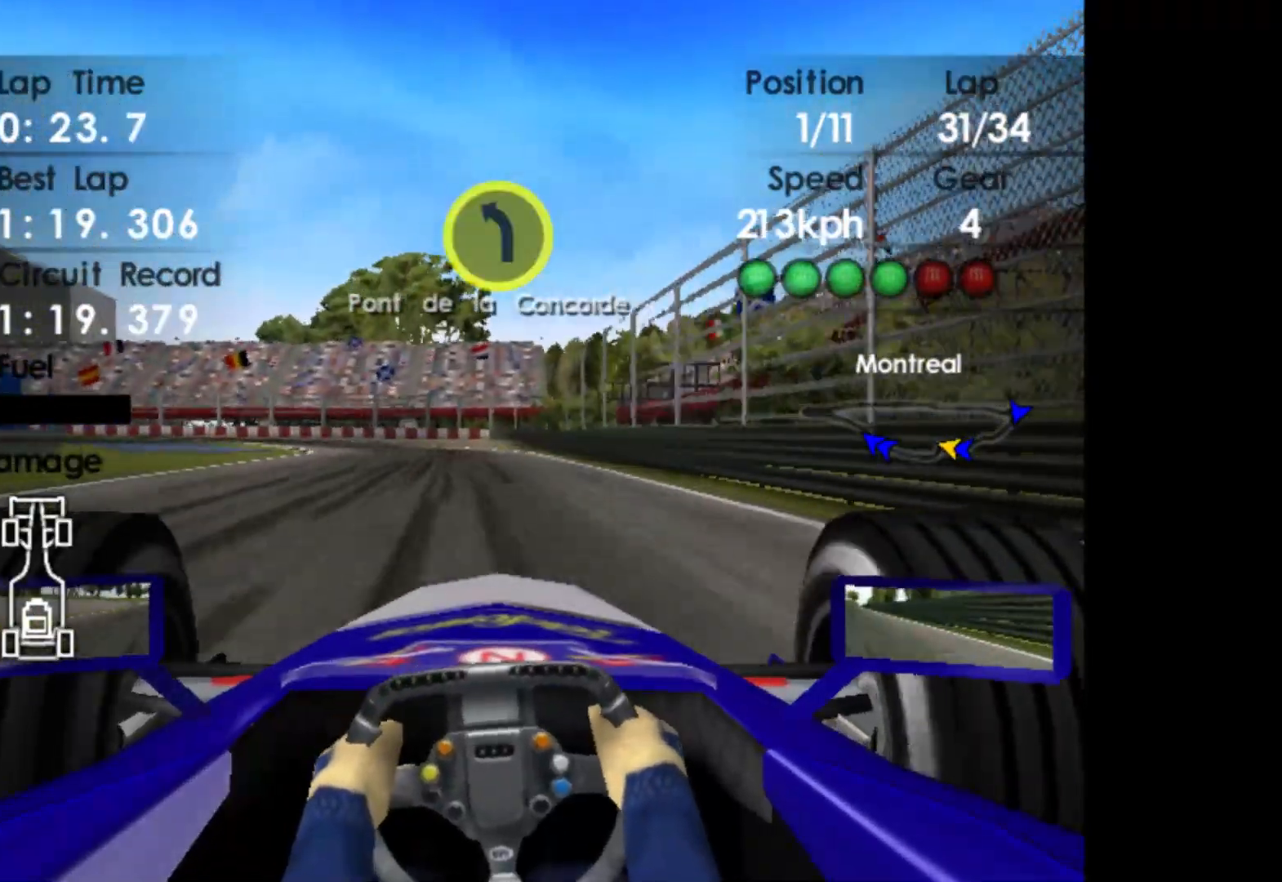
{"buttons": ["L2"], "left_stick": "left", "events": [[17, "X", "down"], [100, "X", "up"]]}
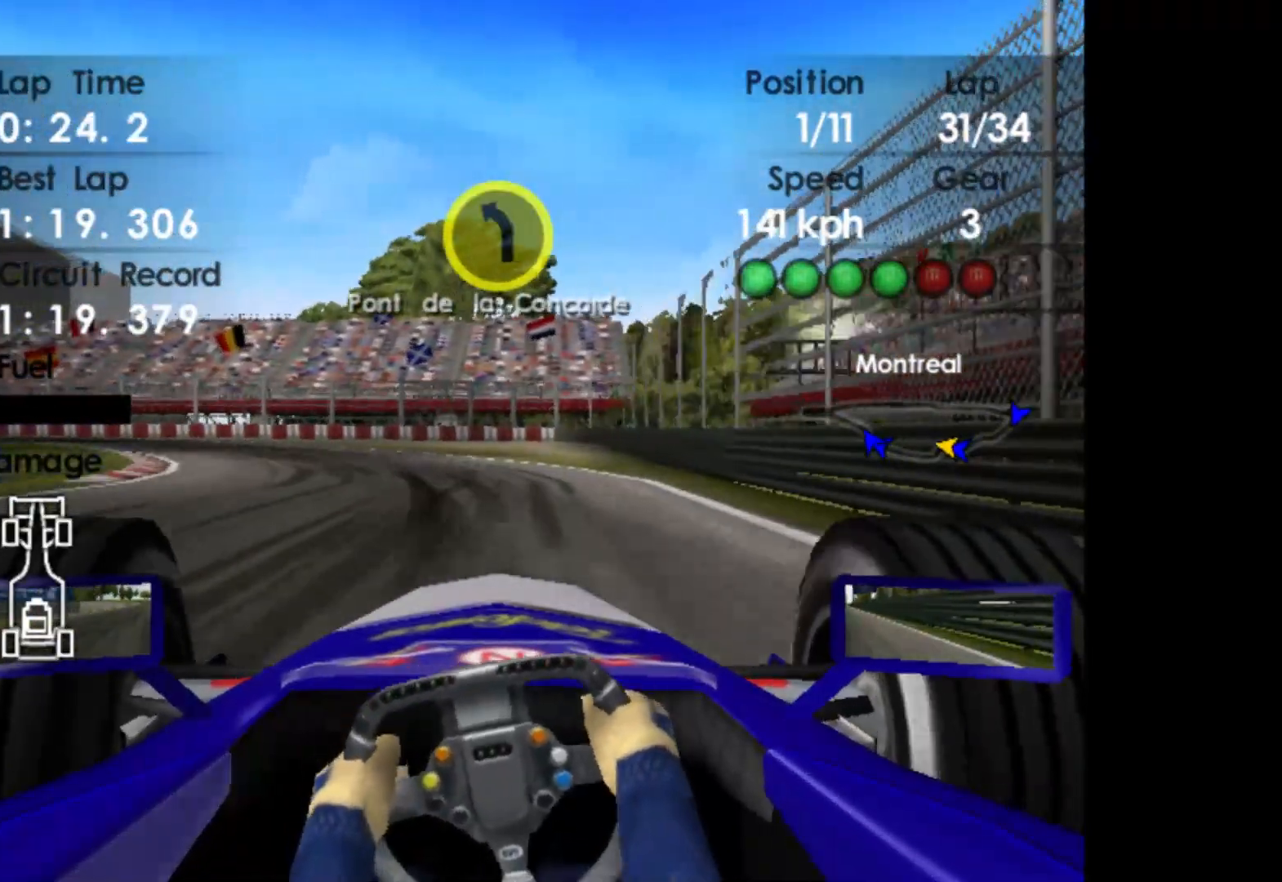
{"buttons": [], "left_stick": "left", "events": [[50, "L2", "up"]]}
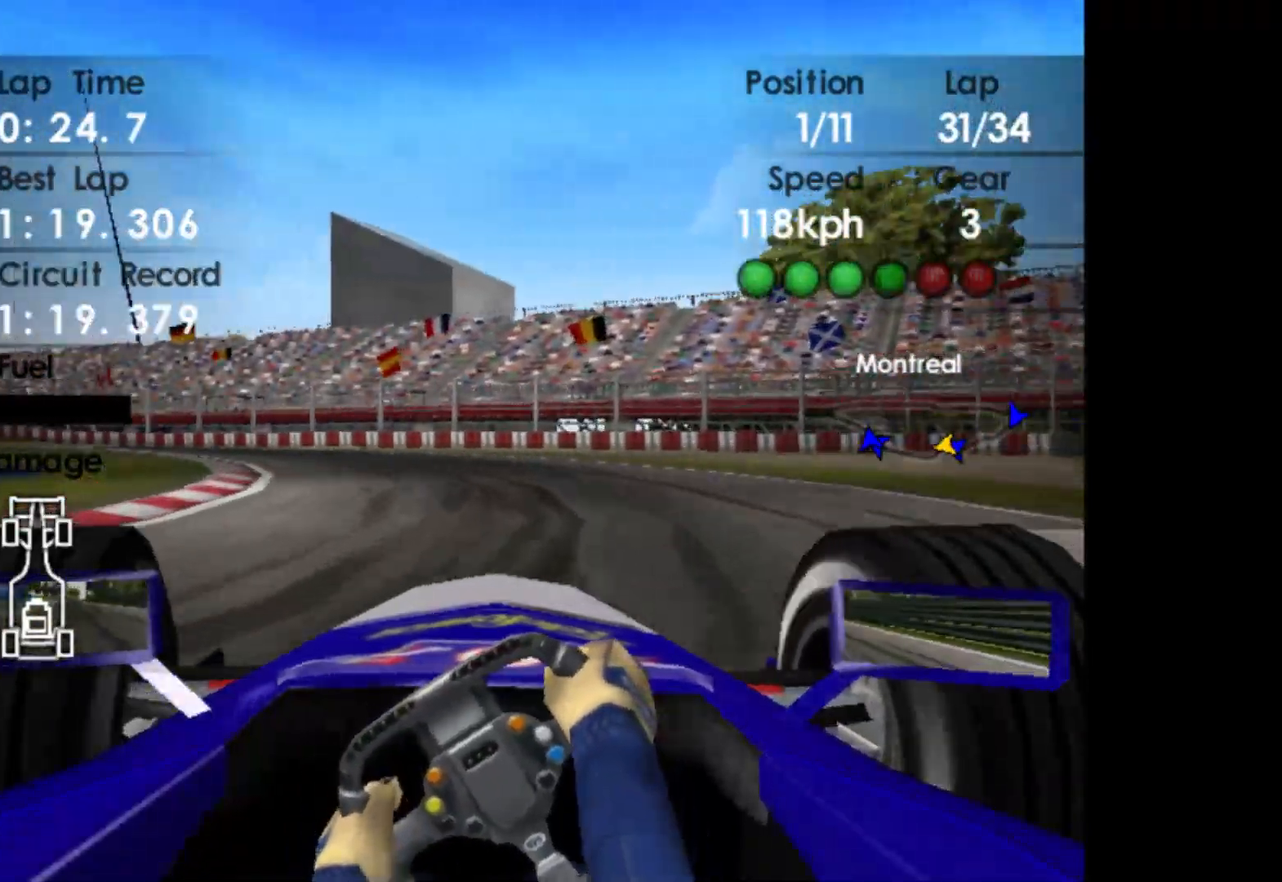
{"buttons": ["R2"], "left_stick": "left", "events": [[167, "R2", "down"]]}
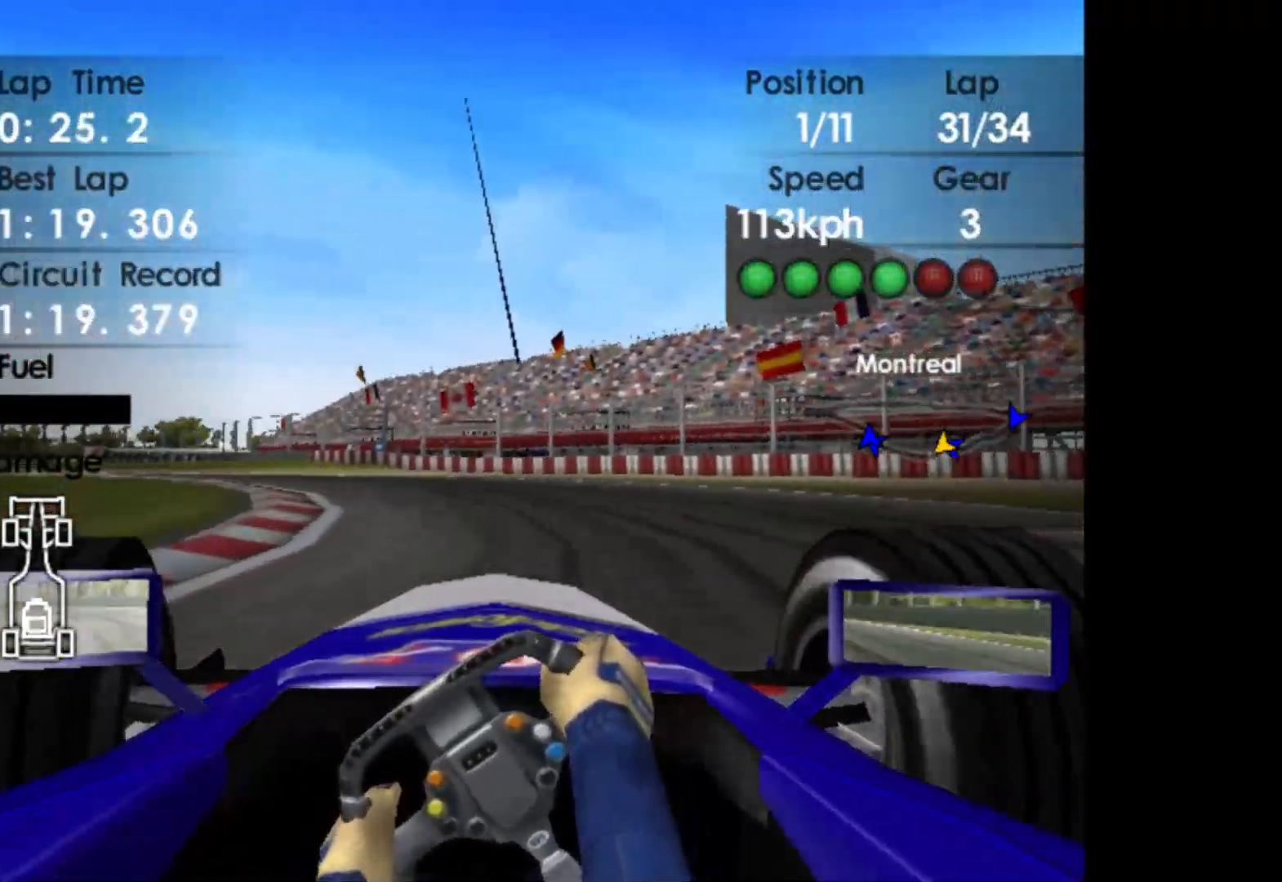
{"buttons": ["R2"], "left_stick": "left", "events": [[217, "R2", "up"], [500, "R2", "down"]]}
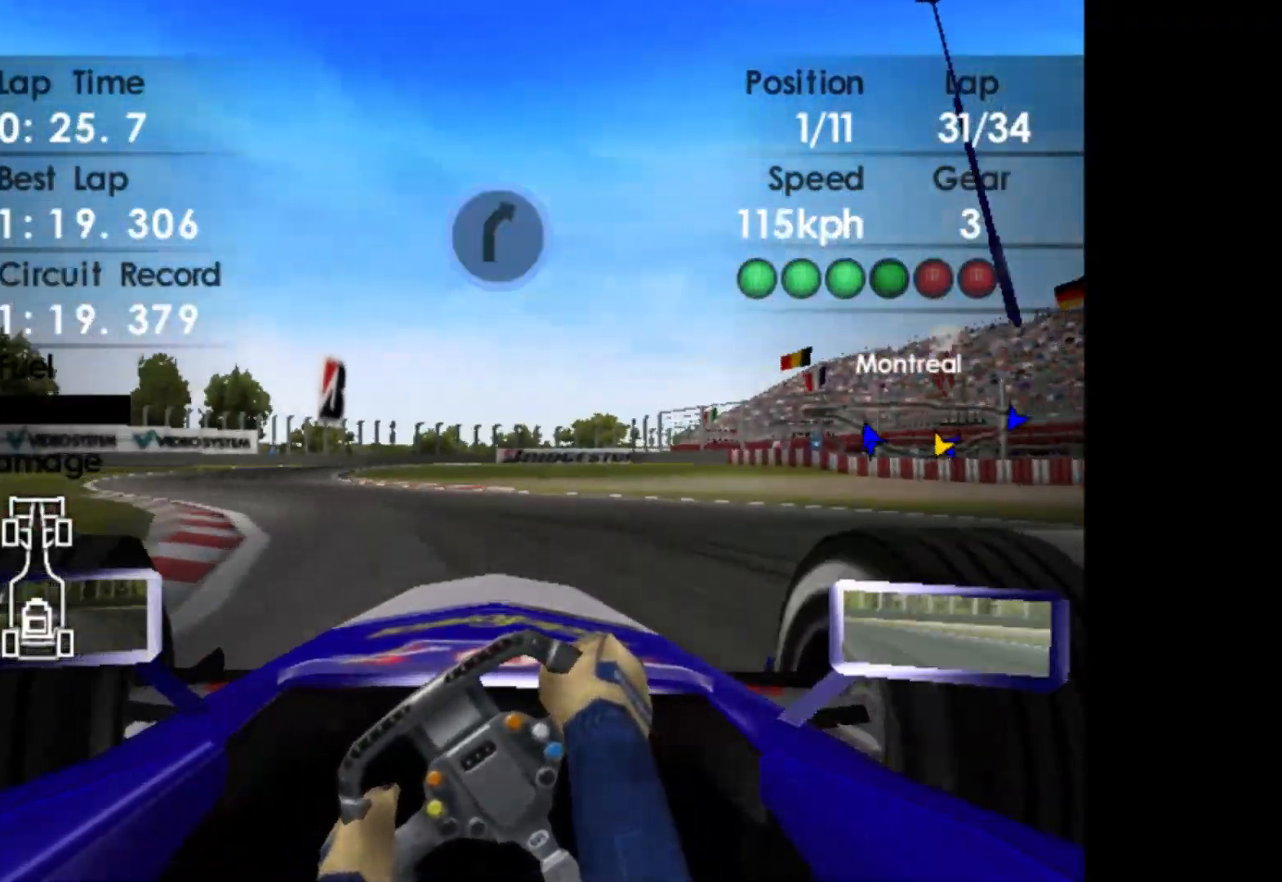
{"buttons": ["R2"], "left_stick": "center", "events": [[300, "left_stick", "center"]]}
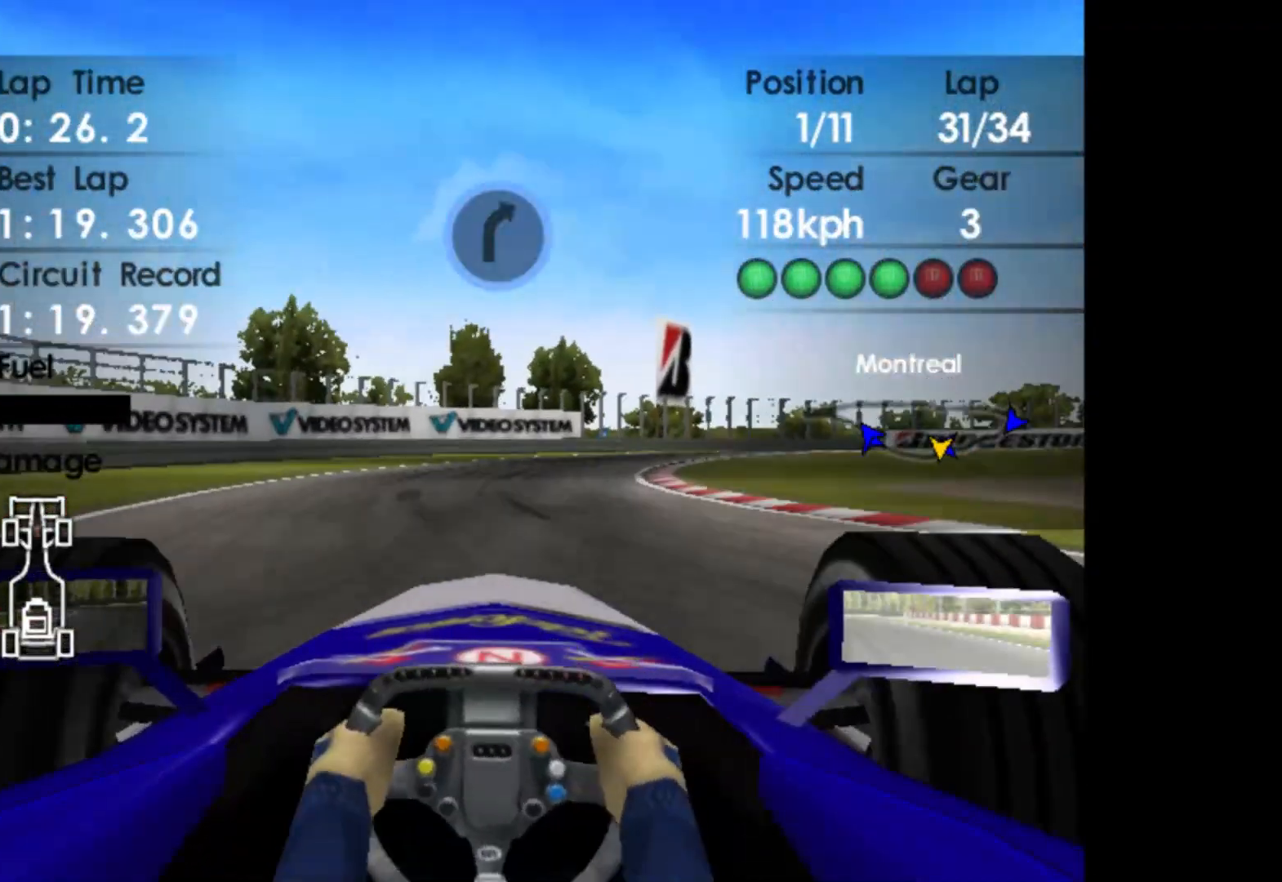
{"buttons": ["R2"], "left_stick": "right", "events": [[117, "left_stick", "right"]]}
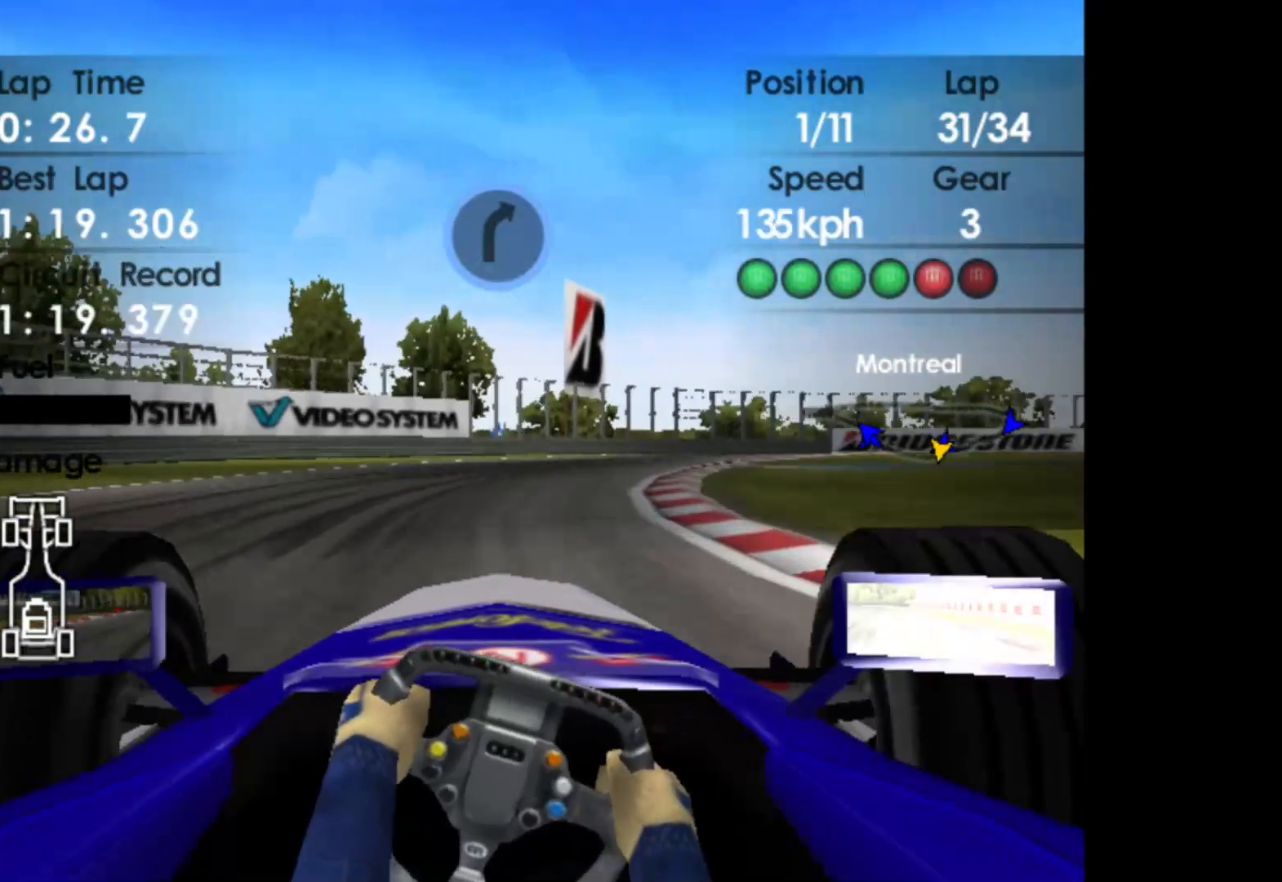
{"buttons": ["R2"], "left_stick": "right", "events": [[117, "A", "down"], [283, "A", "up"]]}
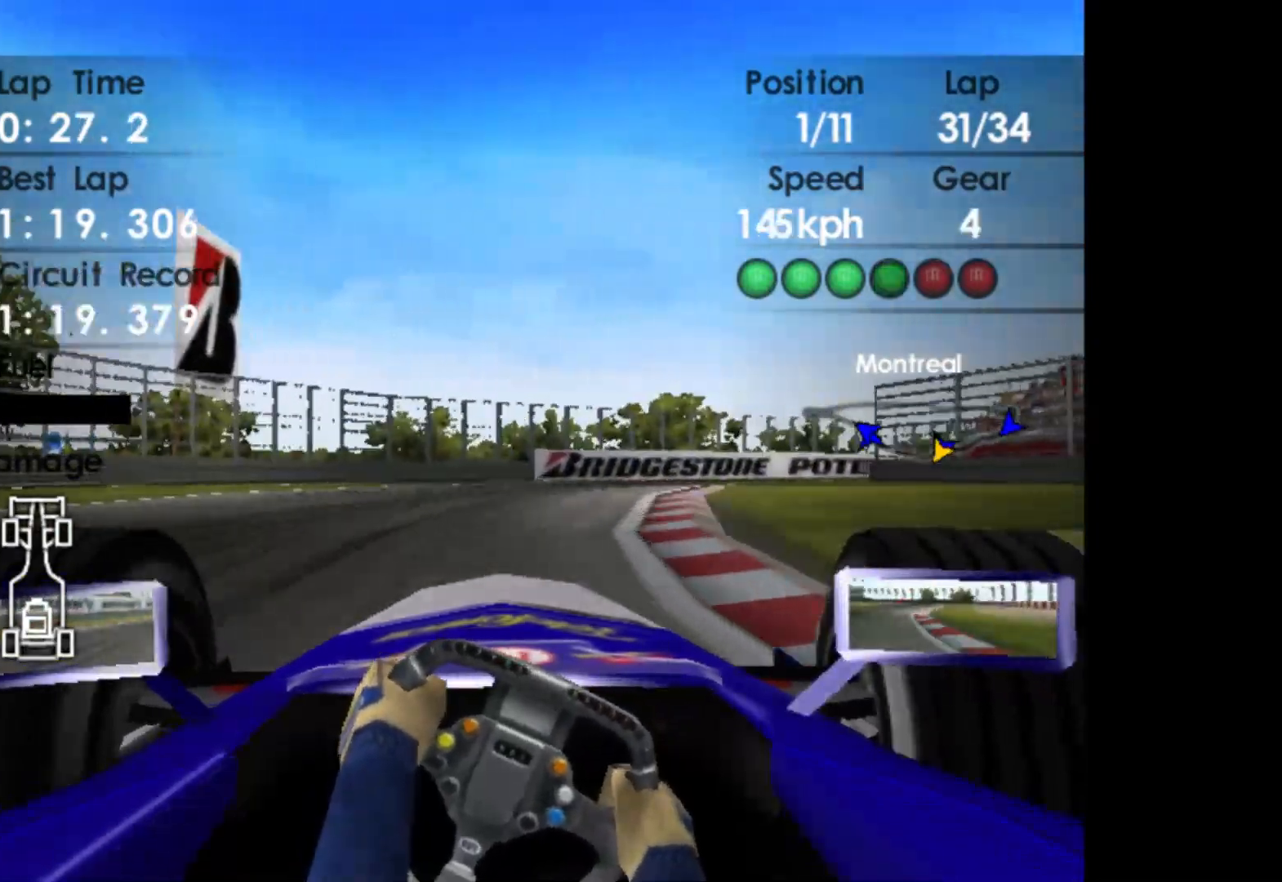
{"buttons": ["R2"], "left_stick": "right", "events": []}
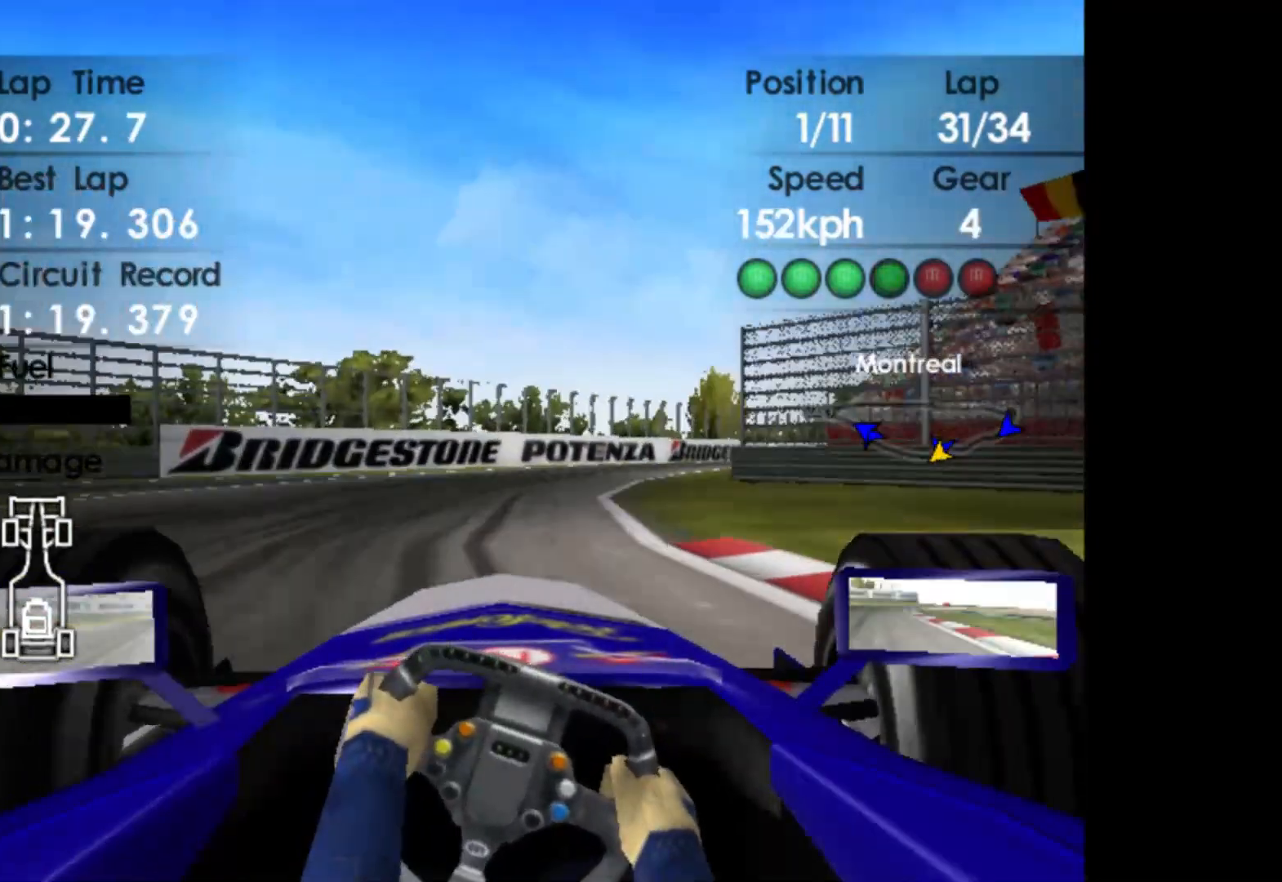
{"buttons": ["R2"], "left_stick": "right", "events": []}
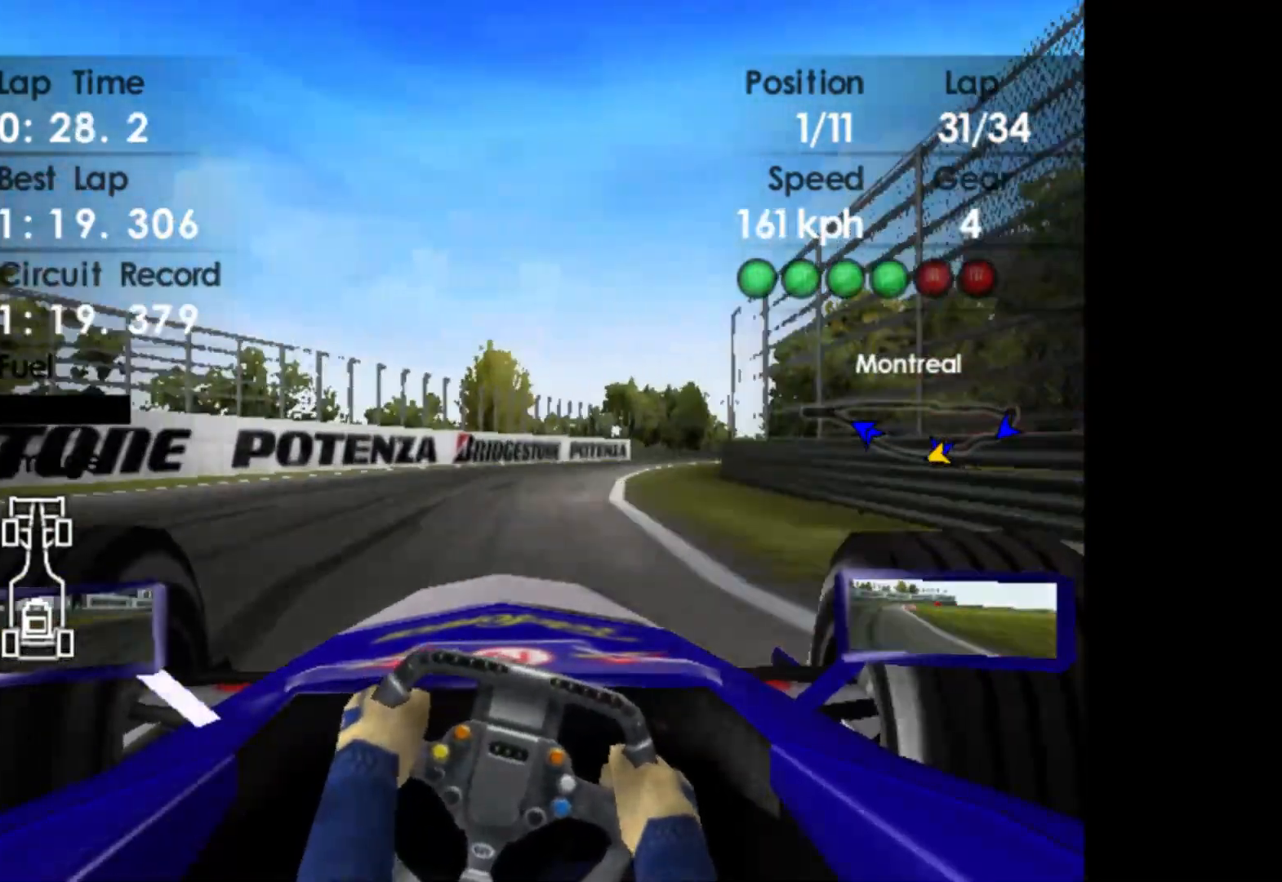
{"buttons": ["R2"], "left_stick": "right", "events": []}
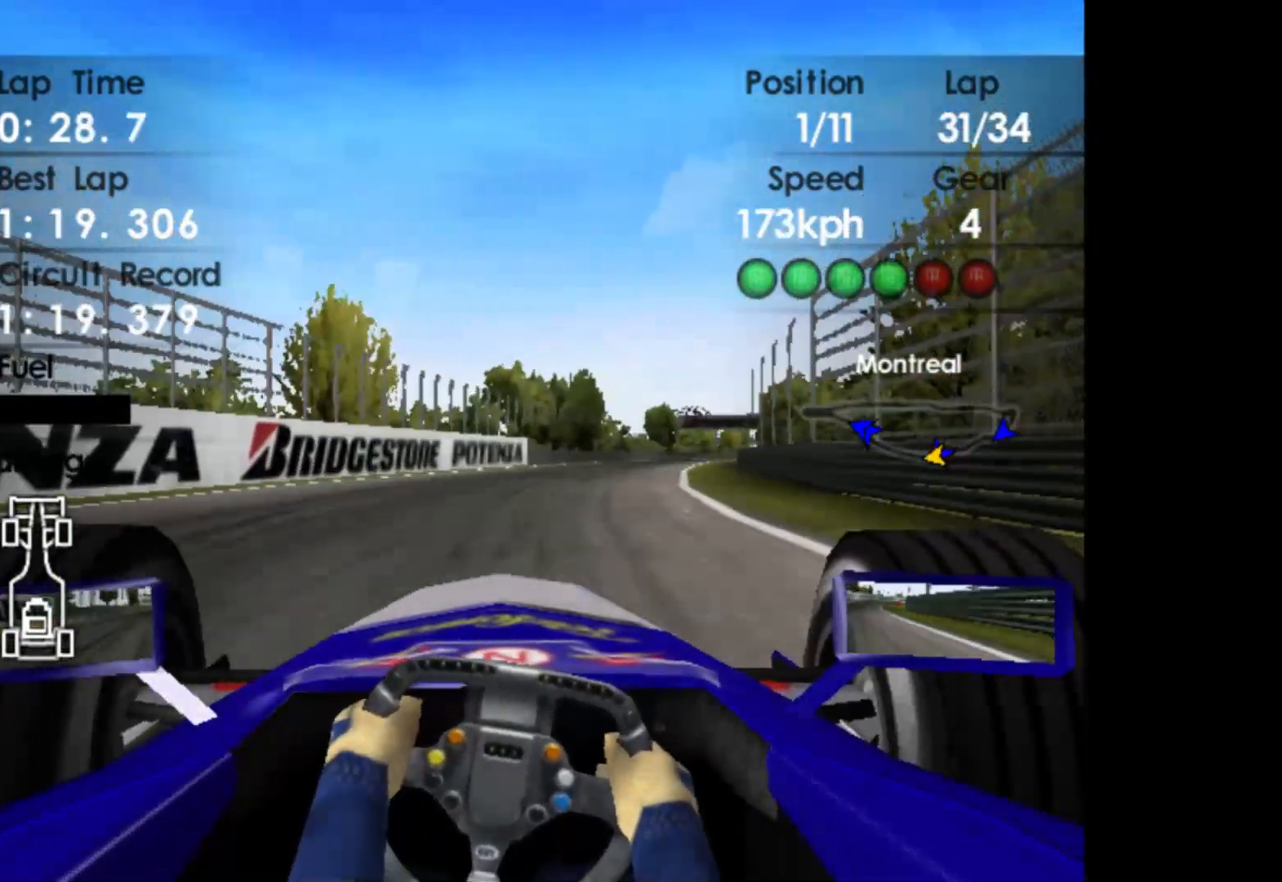
{"buttons": ["R2"], "left_stick": "right", "events": []}
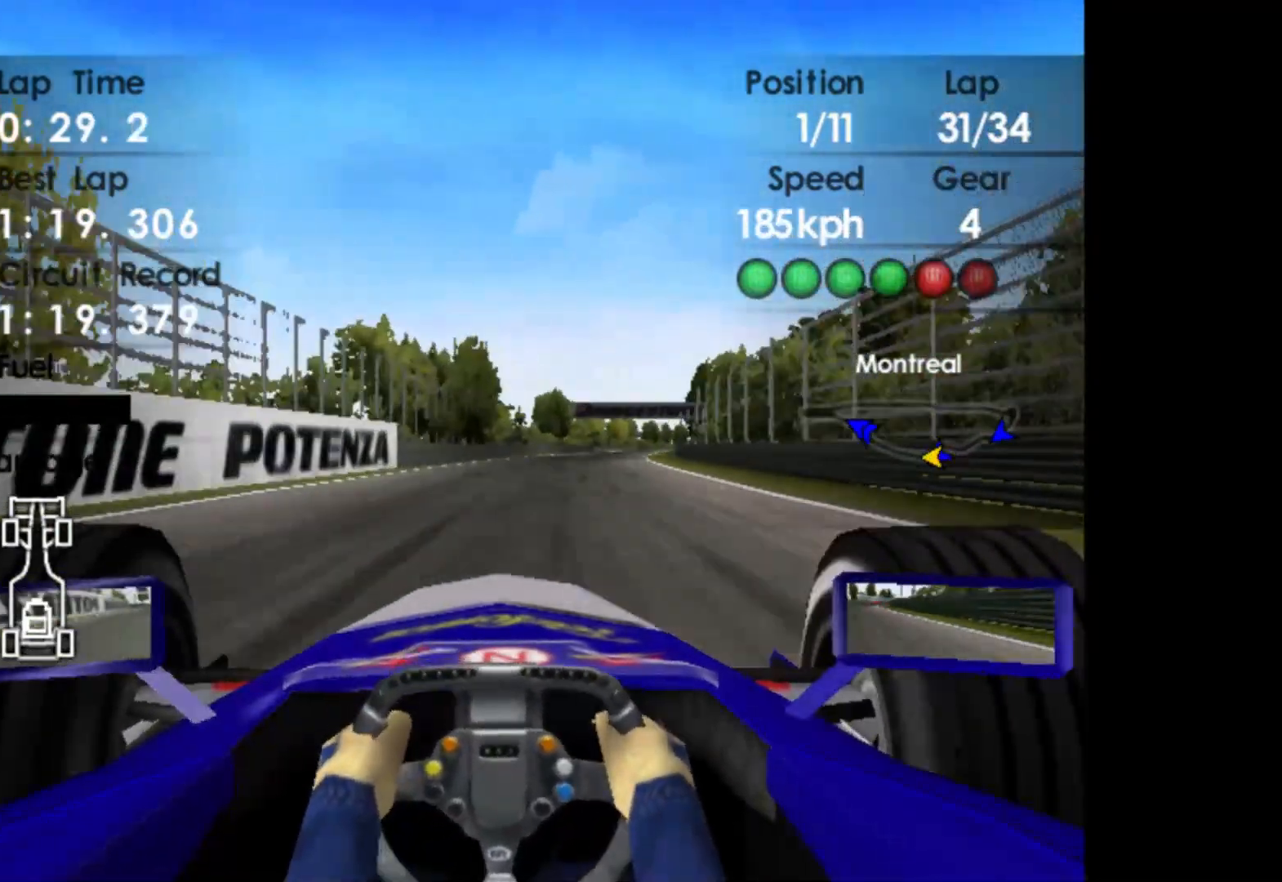
{"buttons": ["R2"], "left_stick": "right", "events": []}
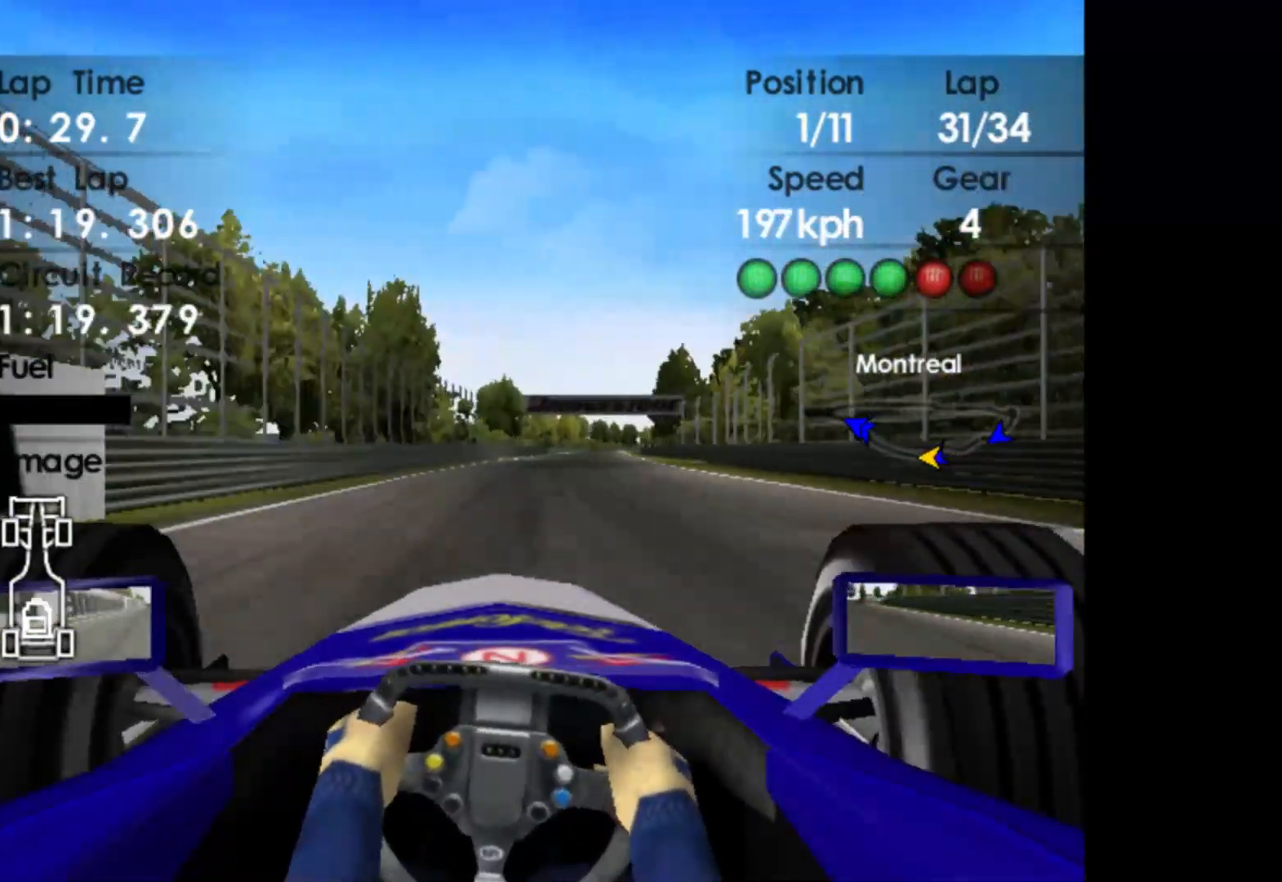
{"buttons": ["R2"], "left_stick": "center", "events": [[267, "A", "down"], [417, "A", "up"], [500, "left_stick", "center"]]}
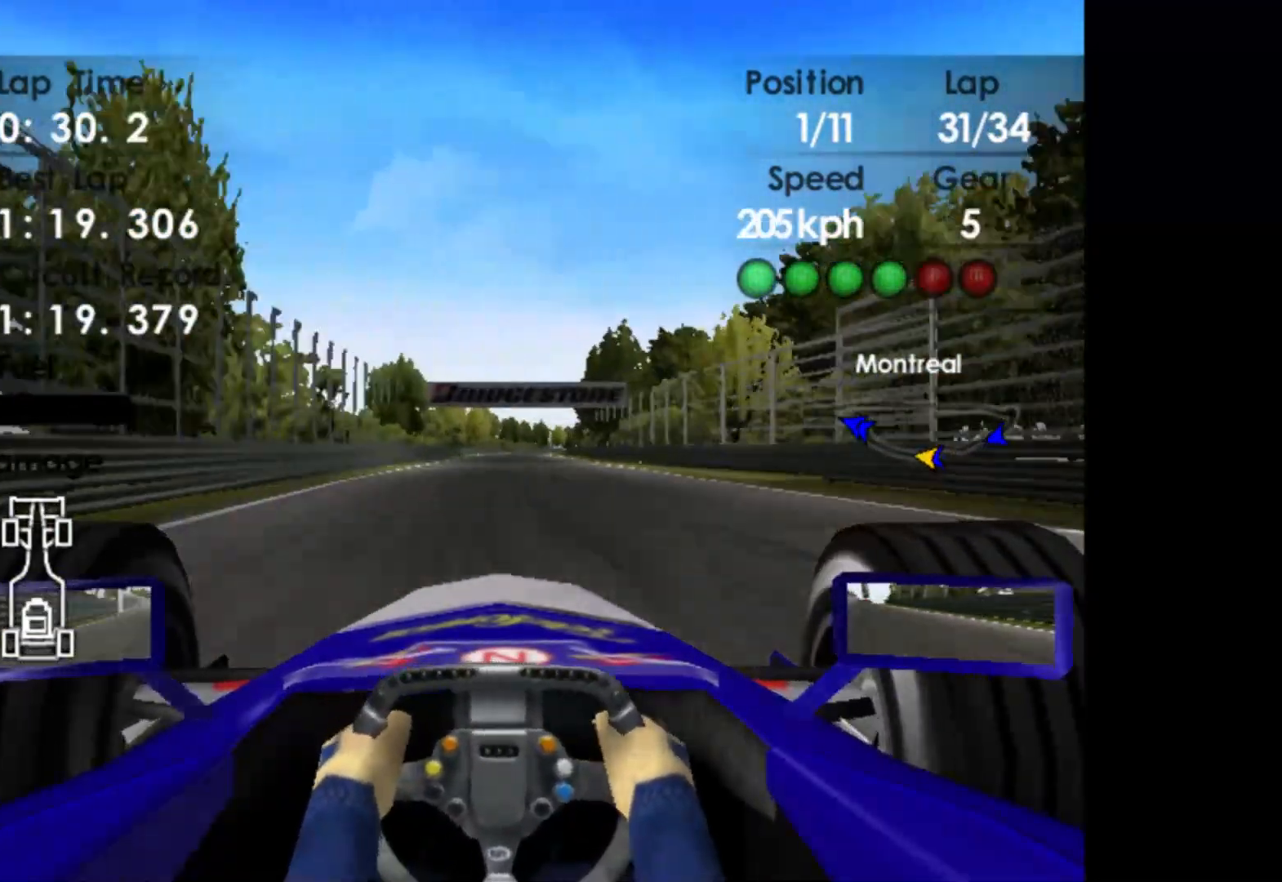
{"buttons": ["R2"], "left_stick": "center", "events": [[117, "left_stick", "right"], [367, "left_stick", "center"]]}
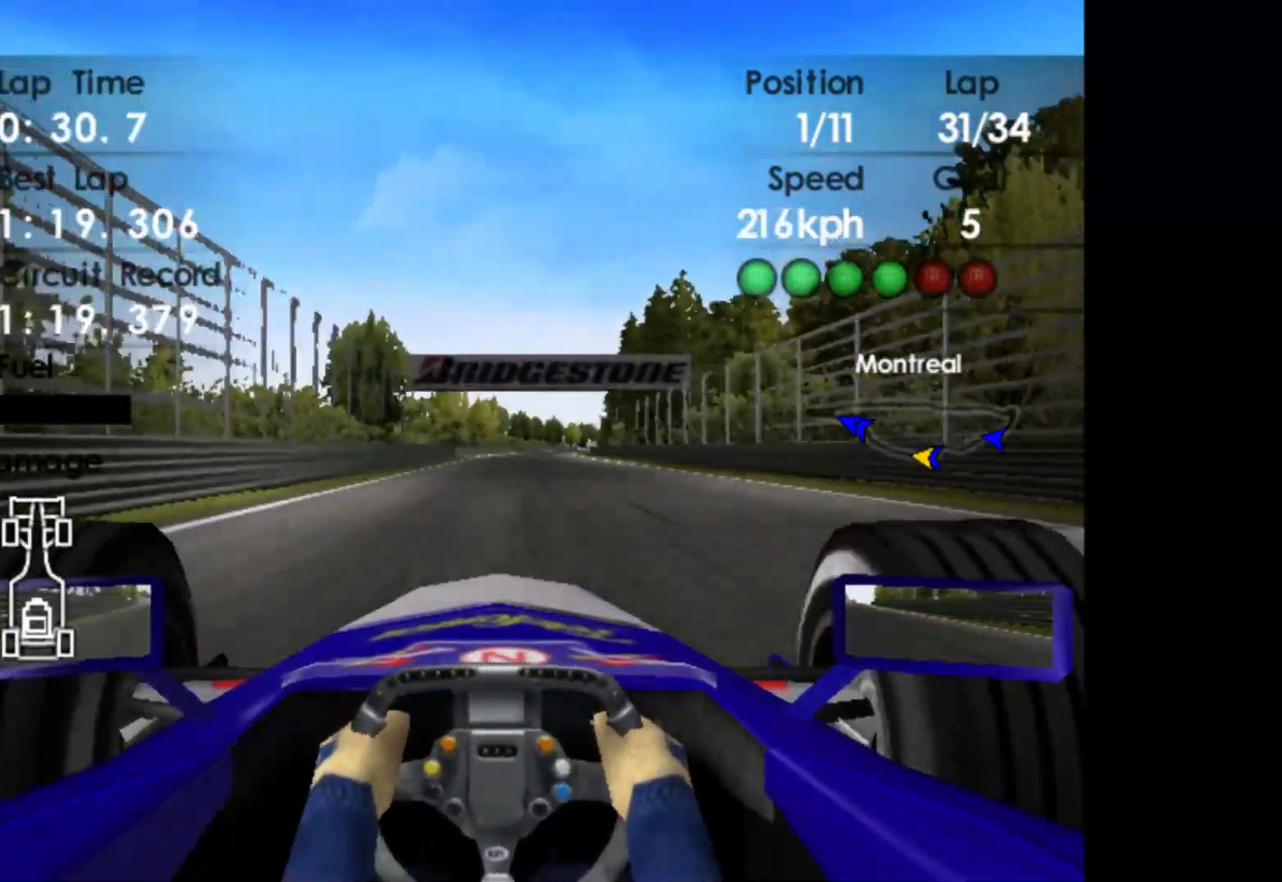
{"buttons": ["R2"], "left_stick": "center", "events": []}
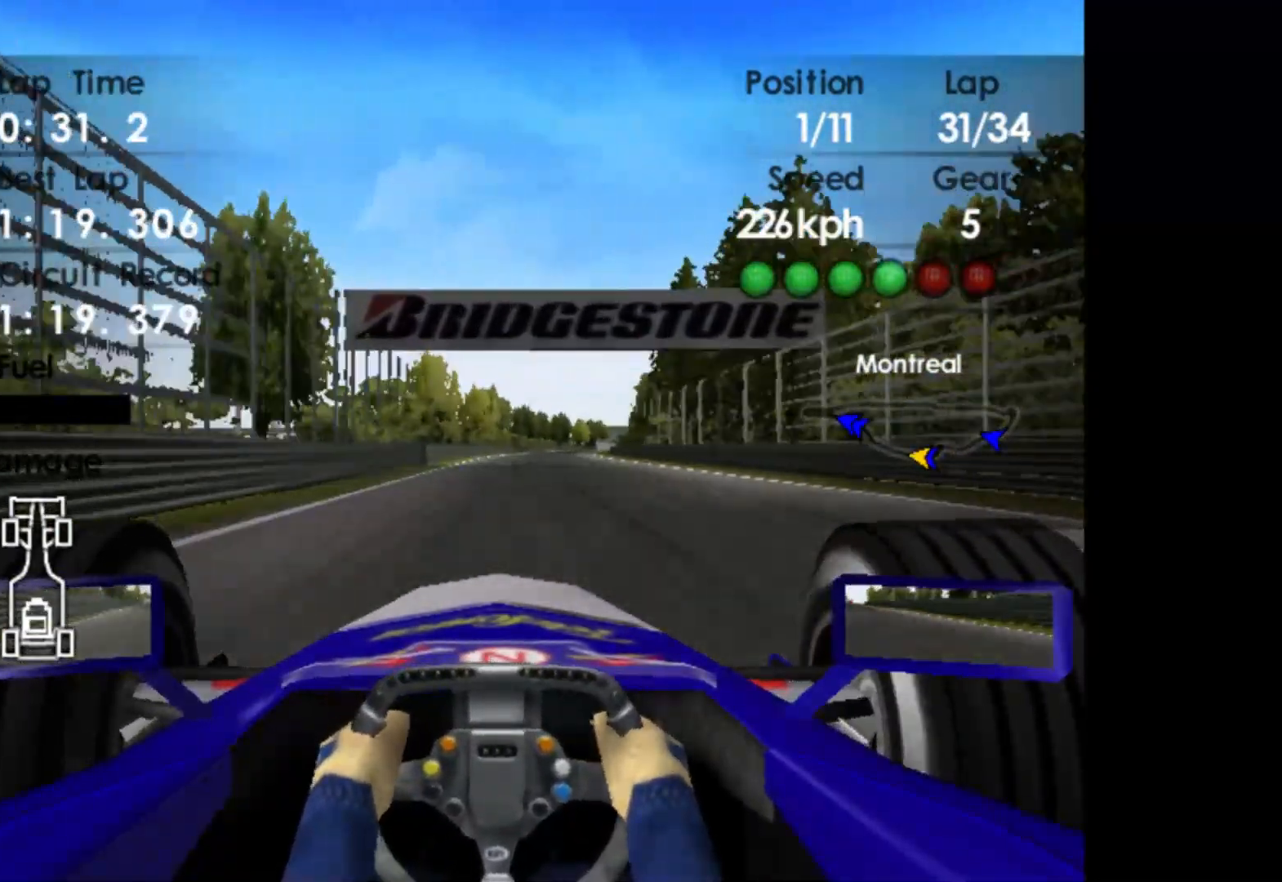
{"buttons": ["R2"], "left_stick": "center", "events": [[183, "DPAD_RIGHT", "down"], [283, "DPAD_RIGHT", "up"]]}
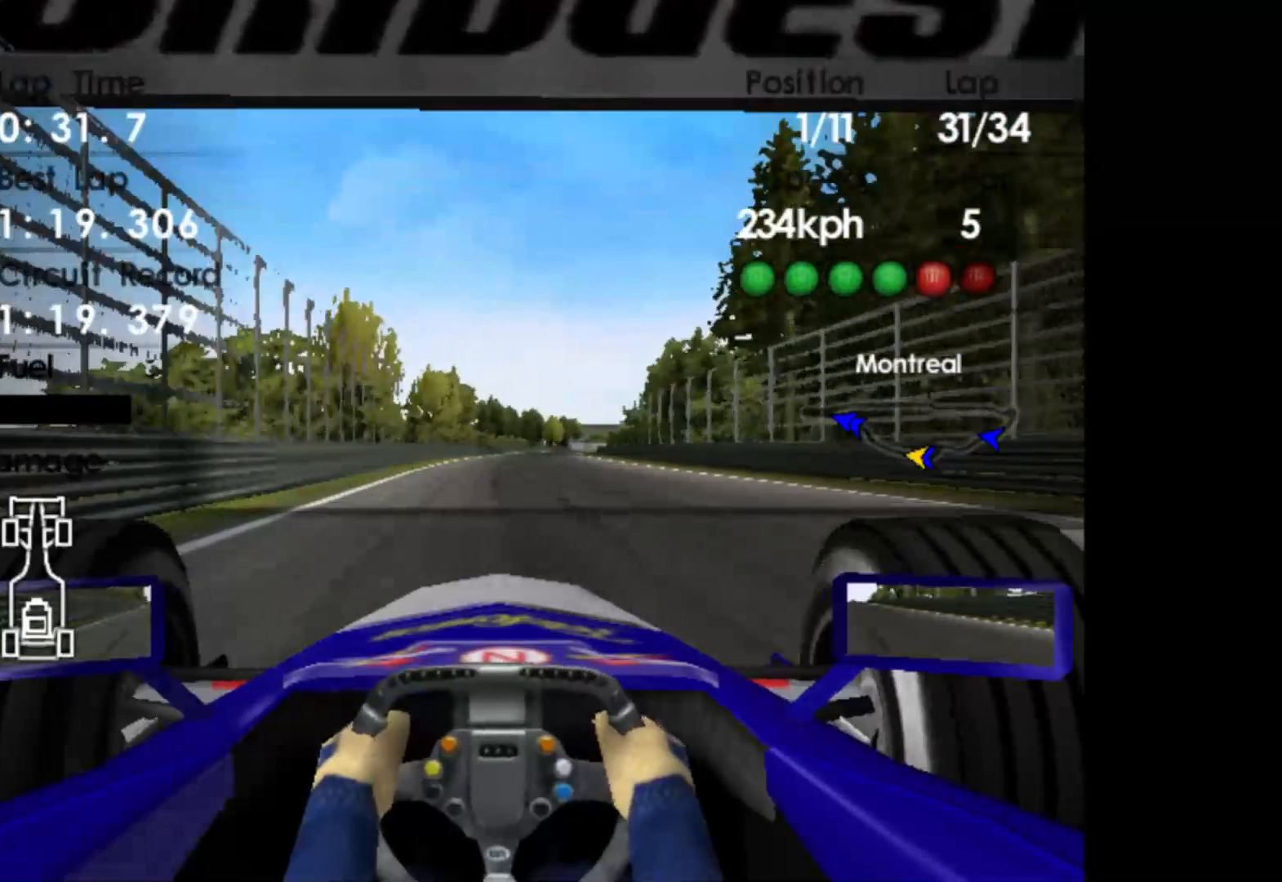
{"buttons": ["R2", "DPAD_RIGHT"], "left_stick": "center", "events": [[33, "DPAD_RIGHT", "down"], [150, "DPAD_RIGHT", "up"], [283, "DPAD_RIGHT", "down"], [383, "DPAD_RIGHT", "up"], [483, "DPAD_RIGHT", "down"]]}
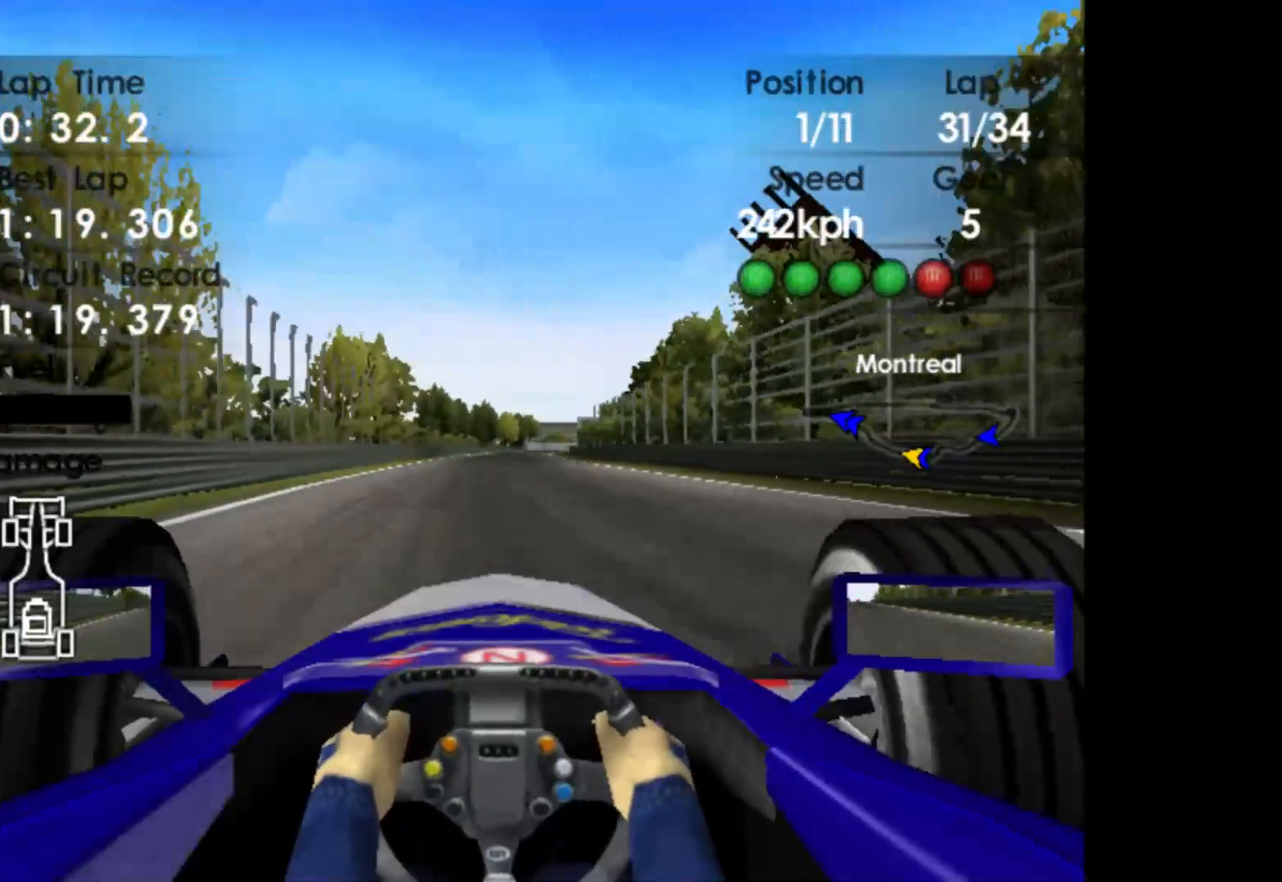
{"buttons": ["R2"], "left_stick": "center", "events": [[67, "DPAD_RIGHT", "up"]]}
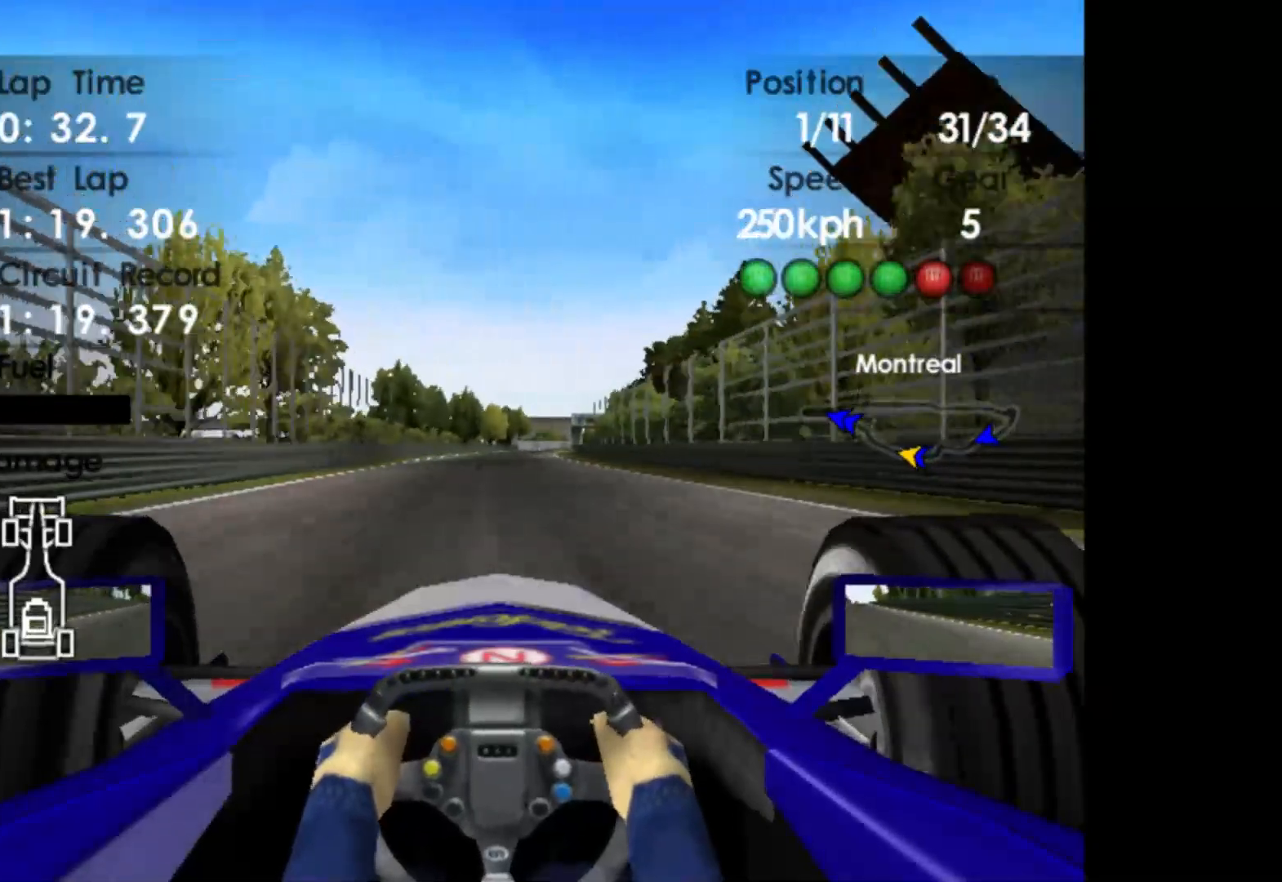
{"buttons": ["R2"], "left_stick": "center", "events": [[267, "A", "down"], [367, "A", "up"]]}